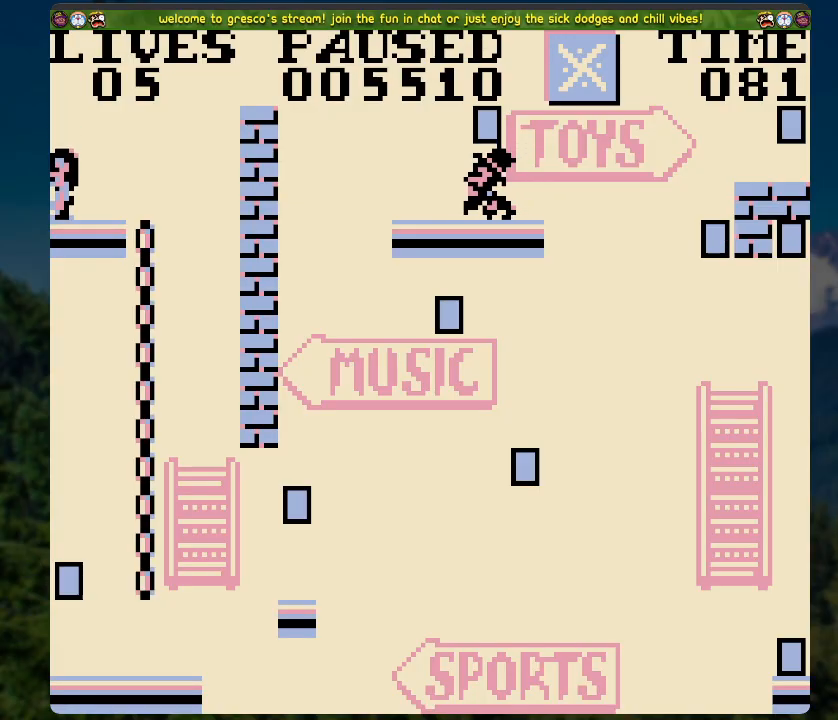
Gameplay with a controller (Xbox layout); each line is a JSON object with the inputs held at the frame after it. "events" lists button and stick changes between this image and that frame as [ms after this image, input, new state], when the widget could be followed in between.
{"buttons": [], "left_stick": "center", "right_stick": "center", "events": []}
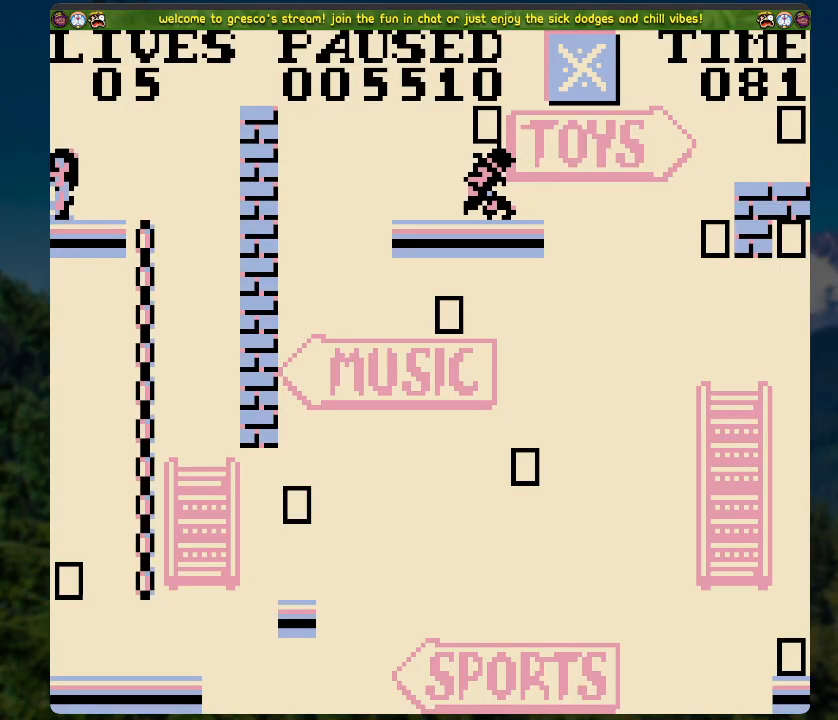
{"buttons": [], "left_stick": "center", "right_stick": "center", "events": []}
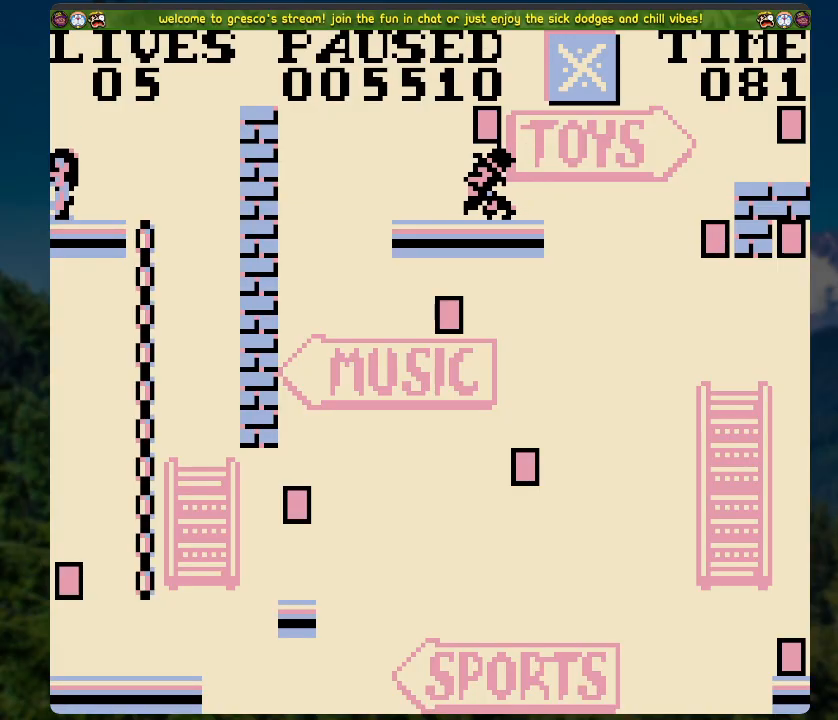
{"buttons": [], "left_stick": "center", "right_stick": "center", "events": [[302, "START", "down"], [469, "START", "up"]]}
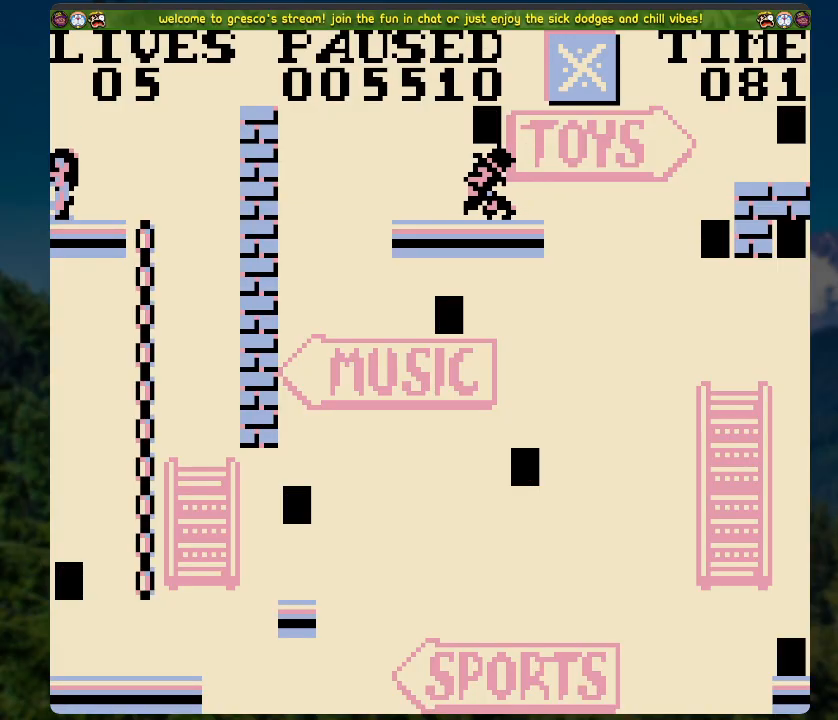
{"buttons": [], "left_stick": "center", "right_stick": "center", "events": [[51, "DPAD_RIGHT", "down"], [252, "DPAD_RIGHT", "up"]]}
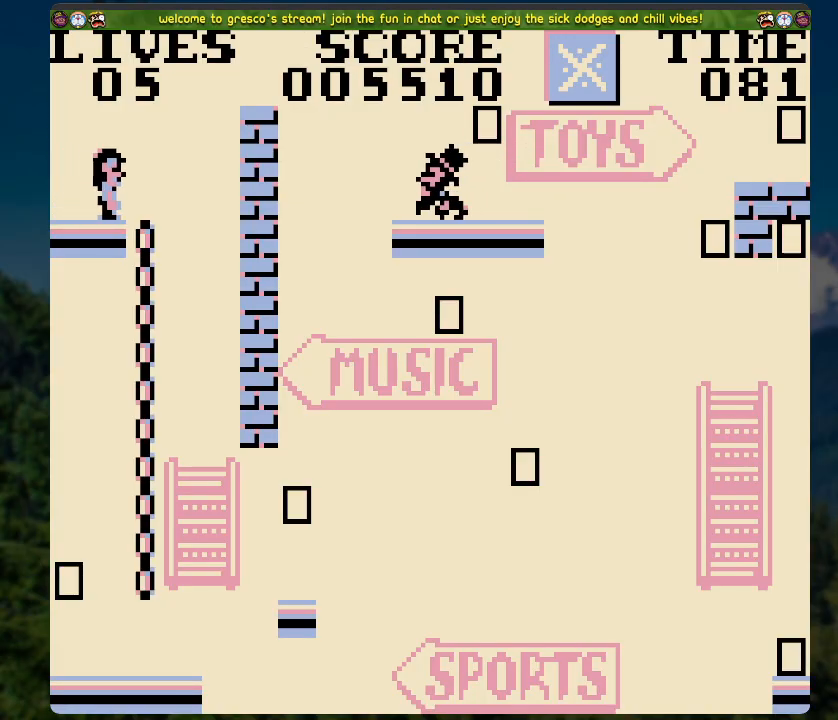
{"buttons": [], "left_stick": "center", "right_stick": "center", "events": [[84, "DPAD_RIGHT", "down"], [150, "DPAD_RIGHT", "up"]]}
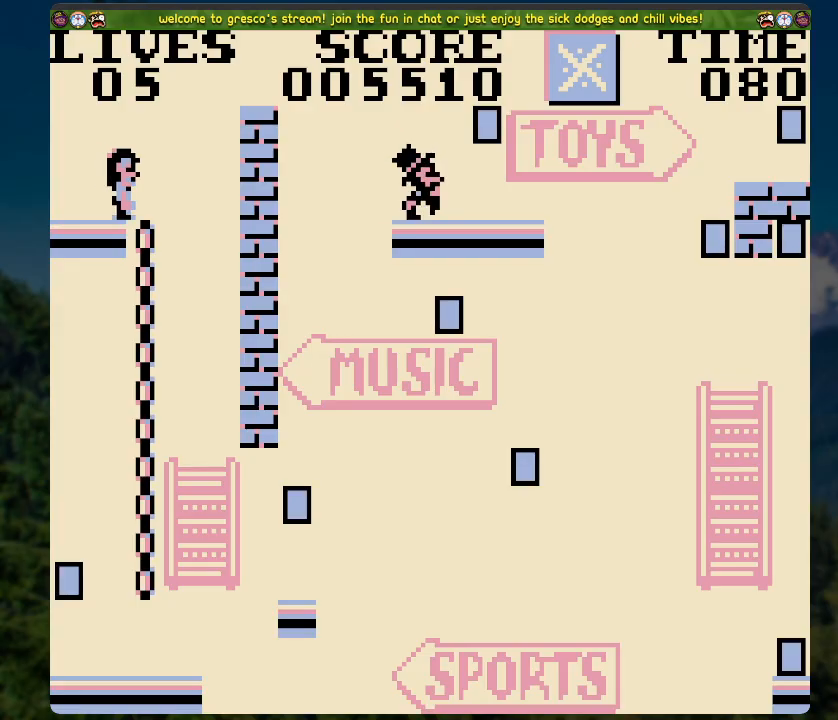
{"buttons": [], "left_stick": "center", "right_stick": "center", "events": [[17, "DPAD_RIGHT", "down"], [100, "DPAD_RIGHT", "up"], [402, "DPAD_RIGHT", "down"], [469, "DPAD_RIGHT", "up"]]}
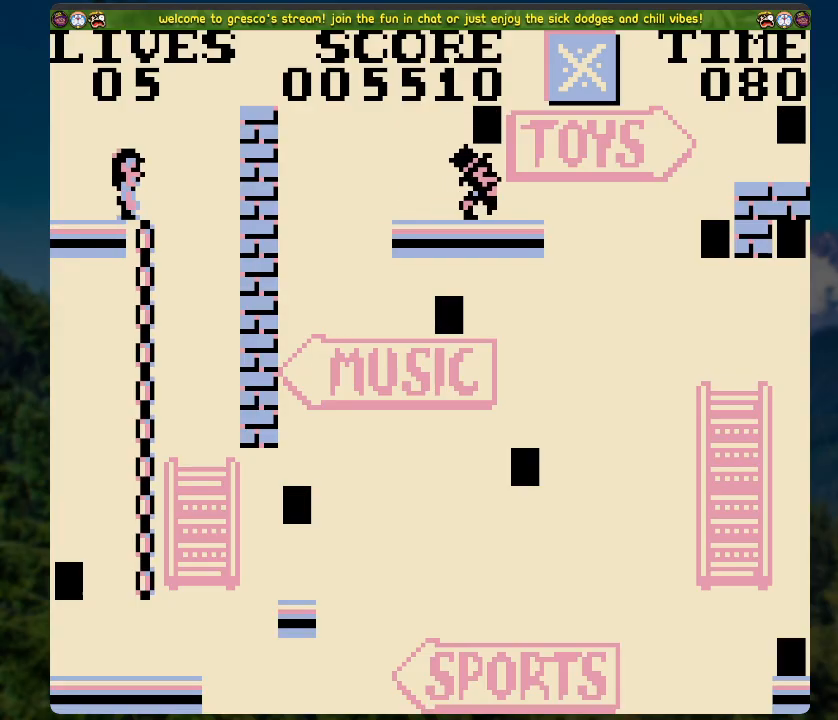
{"buttons": ["DPAD_DOWN"], "left_stick": "center", "right_stick": "center", "events": [[351, "DPAD_DOWN", "down"]]}
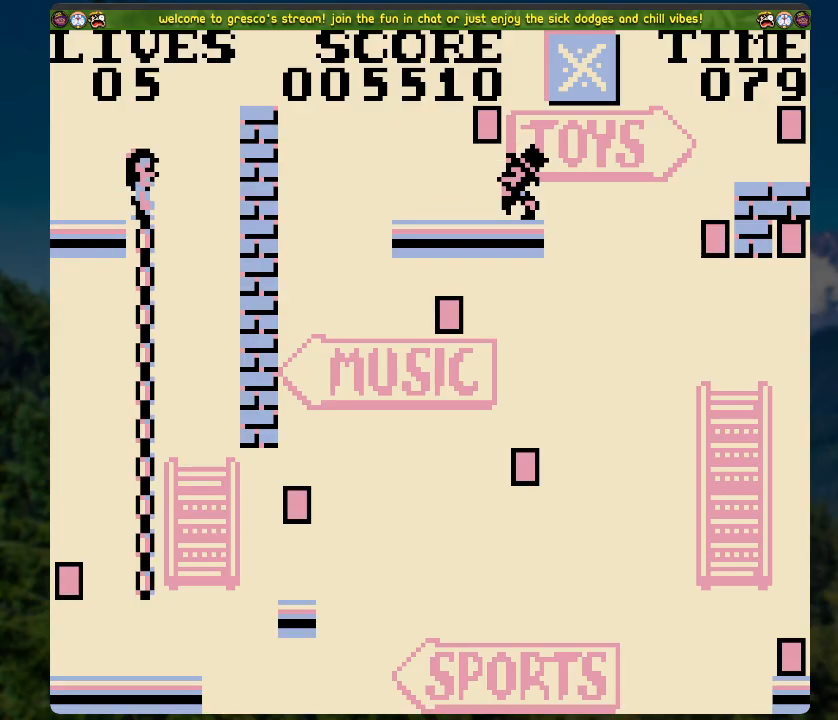
{"buttons": ["DPAD_RIGHT"], "left_stick": "center", "right_stick": "center", "events": [[335, "DPAD_DOWN", "up"], [452, "DPAD_RIGHT", "down"]]}
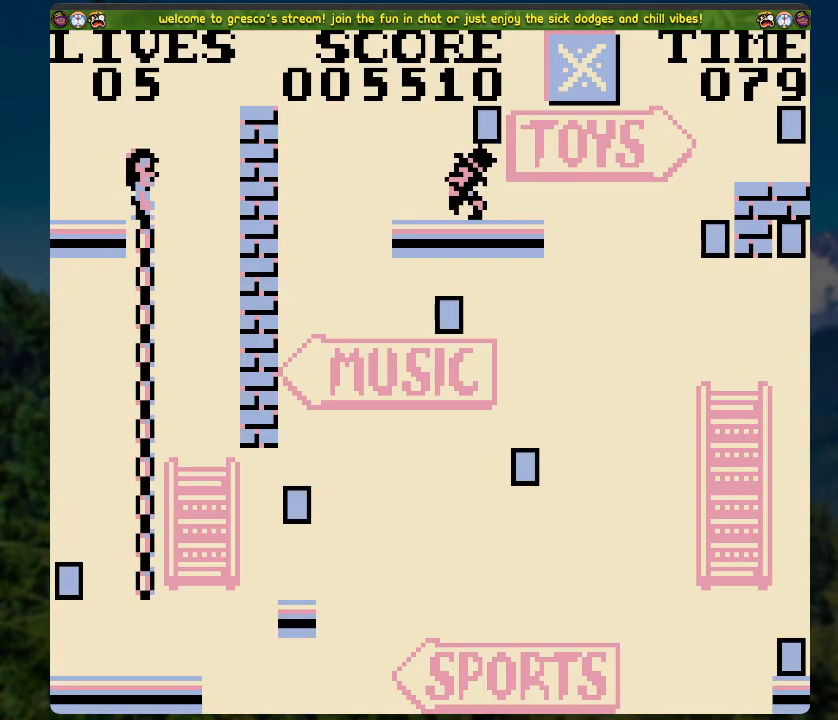
{"buttons": [], "left_stick": "center", "right_stick": "center", "events": [[34, "DPAD_RIGHT", "up"], [301, "DPAD_RIGHT", "down"], [368, "DPAD_RIGHT", "up"]]}
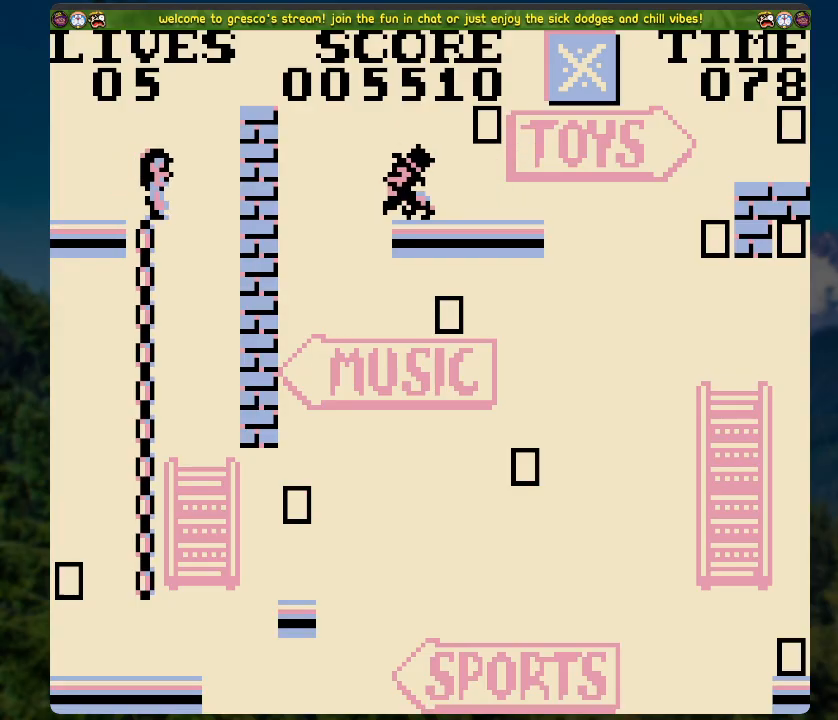
{"buttons": [], "left_stick": "center", "right_stick": "center", "events": [[251, "DPAD_RIGHT", "down"], [302, "DPAD_RIGHT", "up"]]}
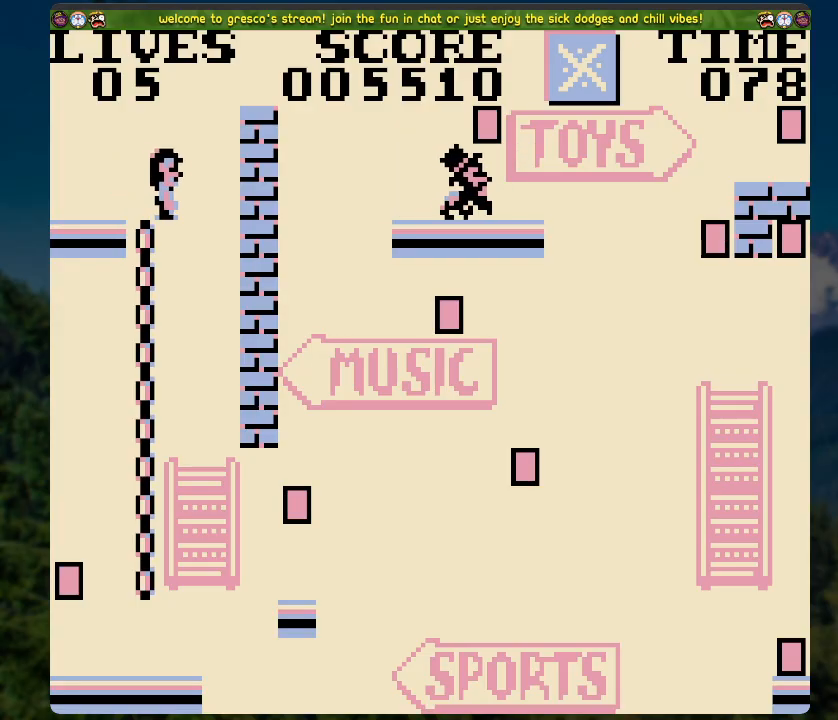
{"buttons": [], "left_stick": "center", "right_stick": "center", "events": [[151, "DPAD_RIGHT", "down"], [201, "DPAD_RIGHT", "up"]]}
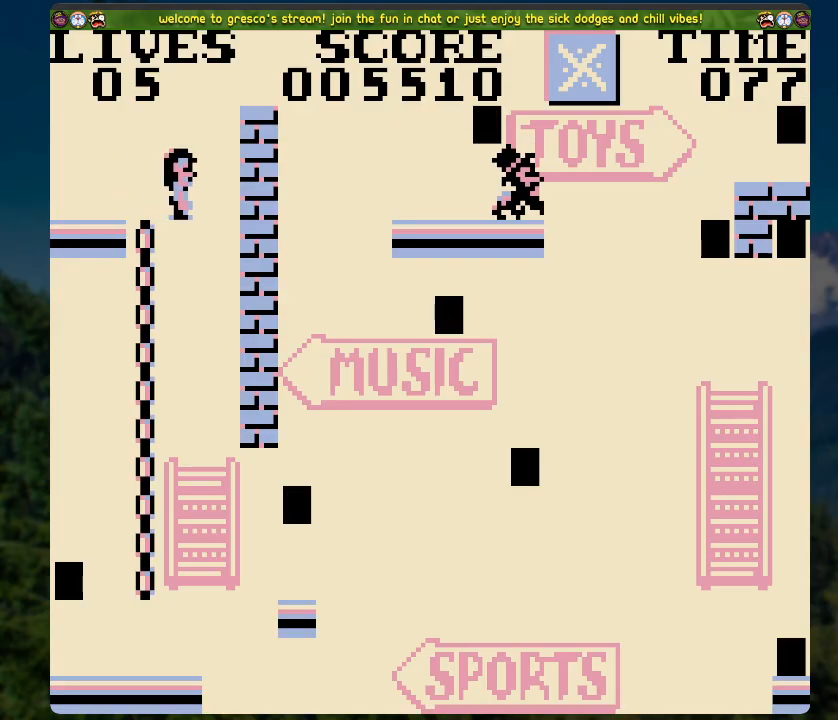
{"buttons": [], "left_stick": "center", "right_stick": "center", "events": []}
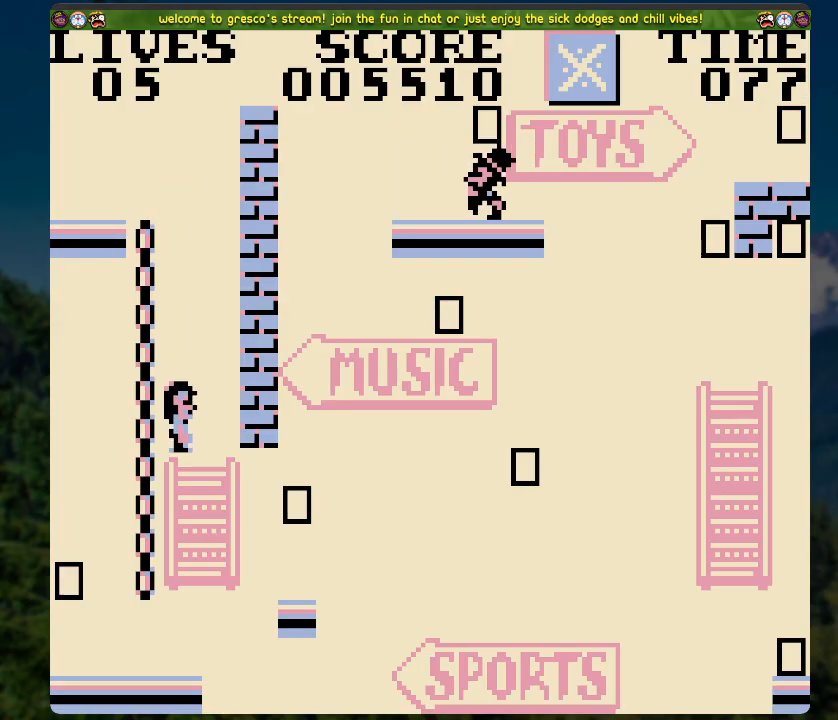
{"buttons": ["A", "DPAD_RIGHT"], "left_stick": "center", "right_stick": "center", "events": [[268, "DPAD_RIGHT", "down"], [385, "A", "down"]]}
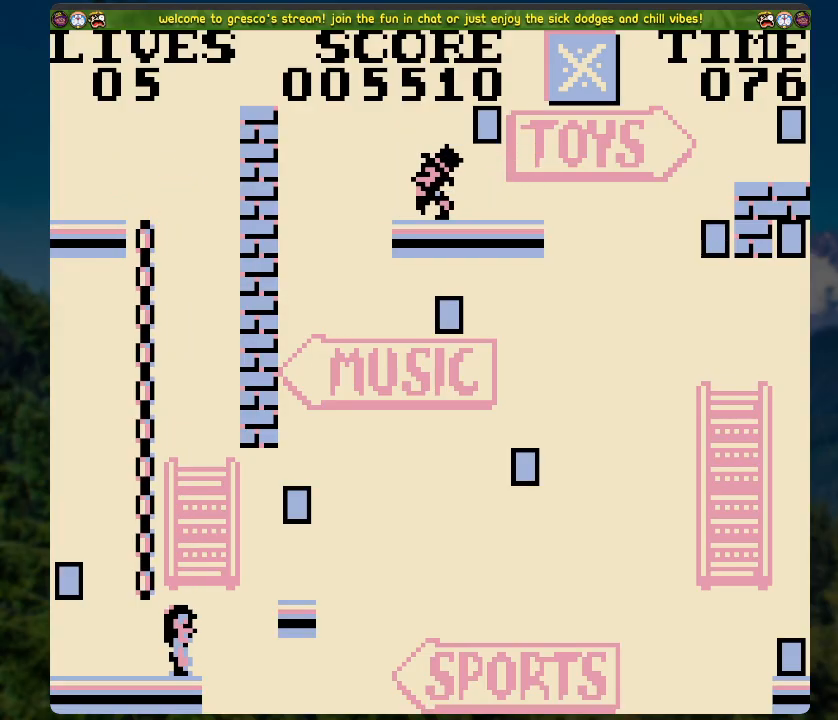
{"buttons": [], "left_stick": "center", "right_stick": "center", "events": [[217, "DPAD_RIGHT", "up"], [251, "A", "up"]]}
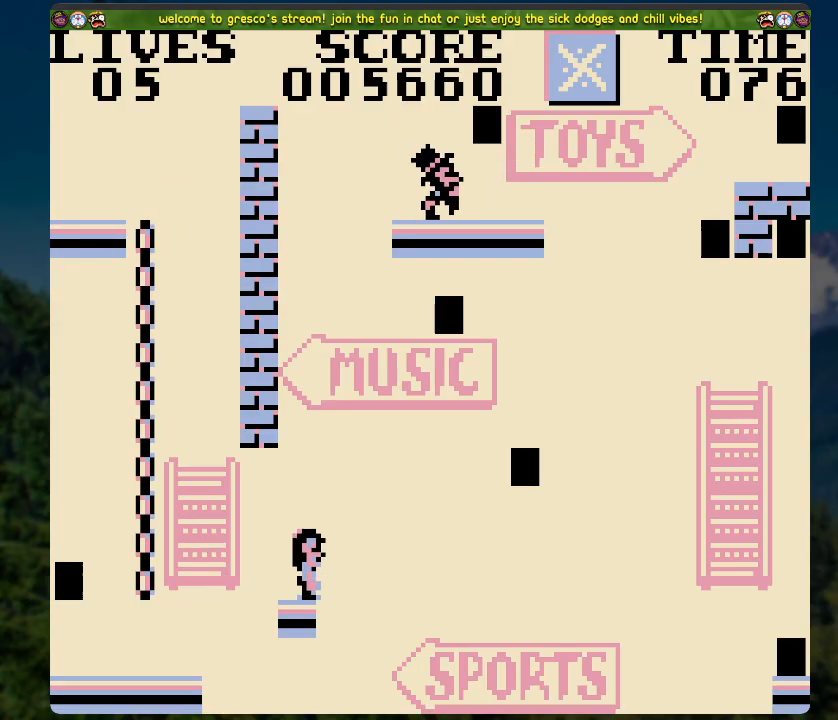
{"buttons": [], "left_stick": "center", "right_stick": "center", "events": []}
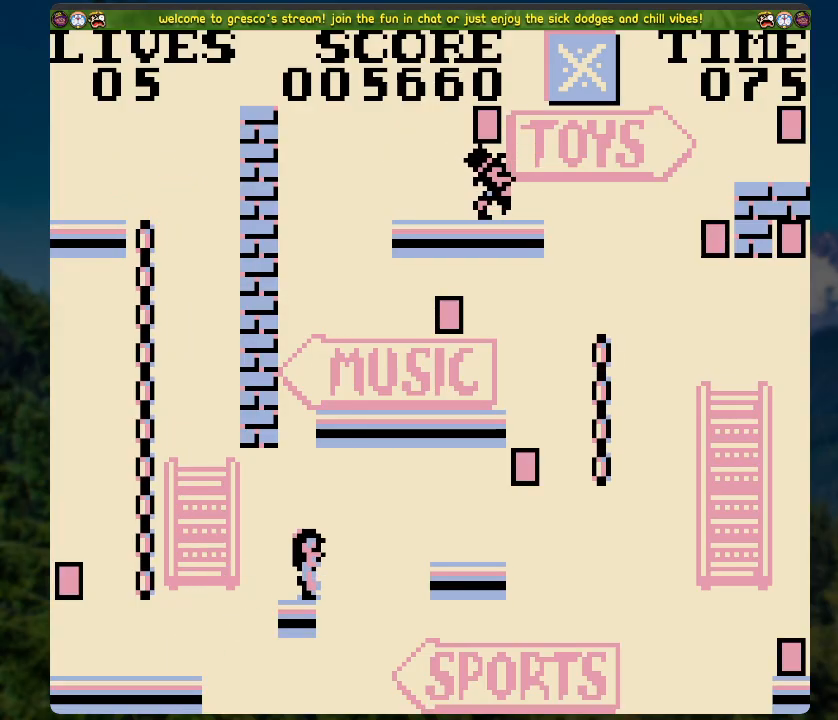
{"buttons": ["A", "DPAD_RIGHT"], "left_stick": "center", "right_stick": "center", "events": [[418, "DPAD_RIGHT", "down"], [452, "A", "down"]]}
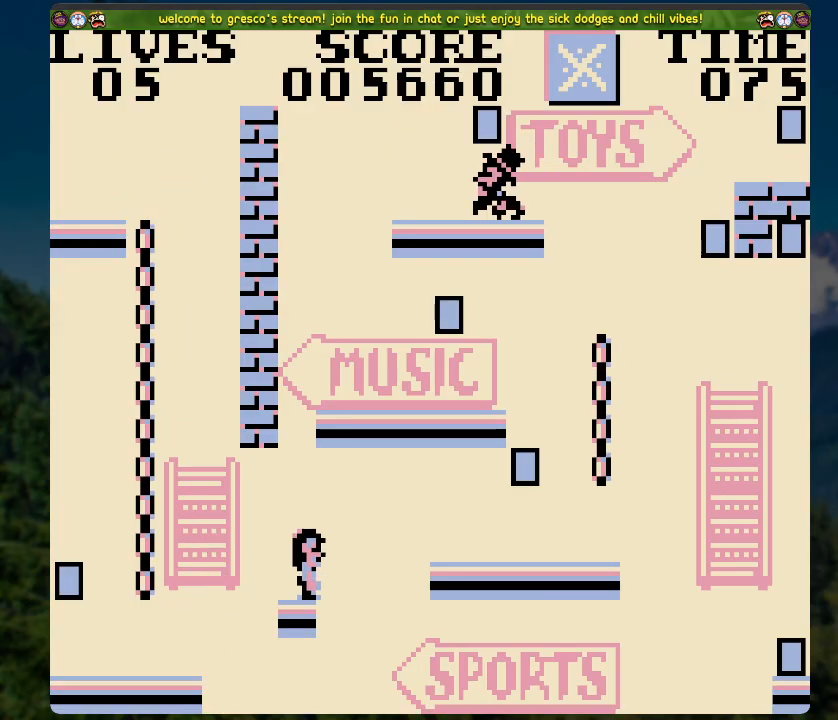
{"buttons": ["DPAD_RIGHT"], "left_stick": "center", "right_stick": "center", "events": [[452, "A", "up"]]}
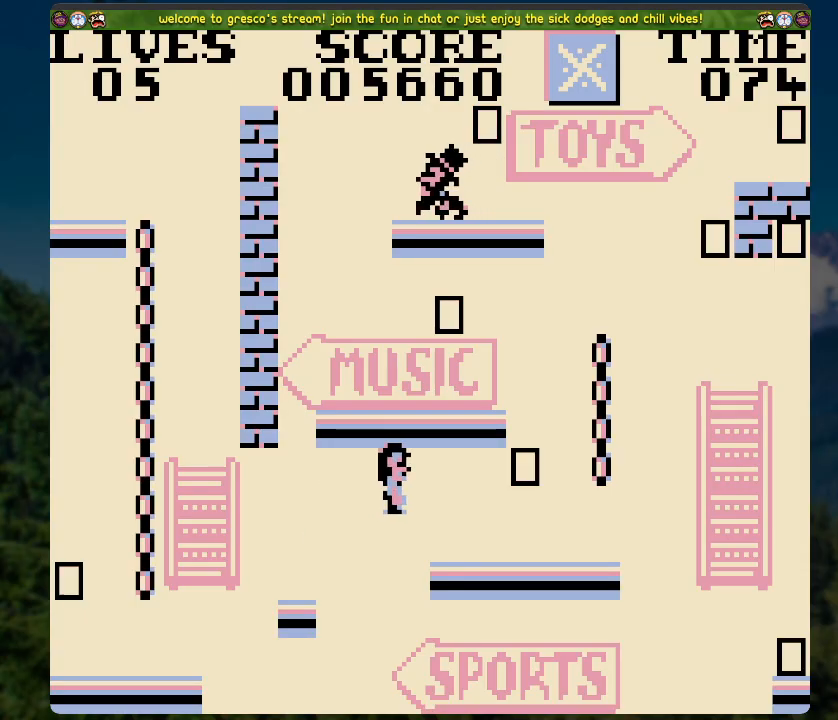
{"buttons": [], "left_stick": "center", "right_stick": "center", "events": [[218, "DPAD_RIGHT", "up"]]}
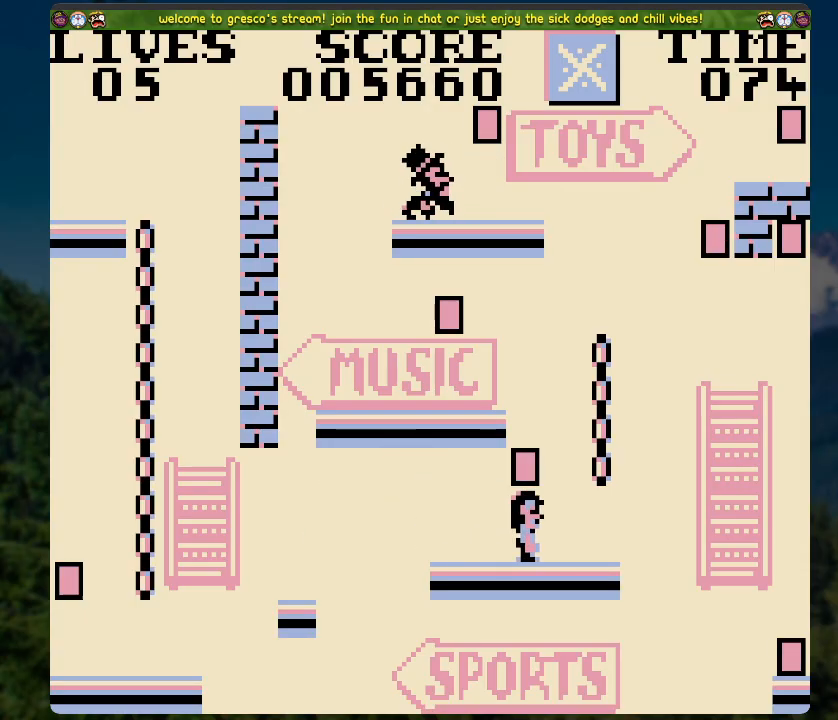
{"buttons": ["A", "DPAD_RIGHT"], "left_stick": "center", "right_stick": "center", "events": [[435, "DPAD_RIGHT", "down"], [469, "A", "down"]]}
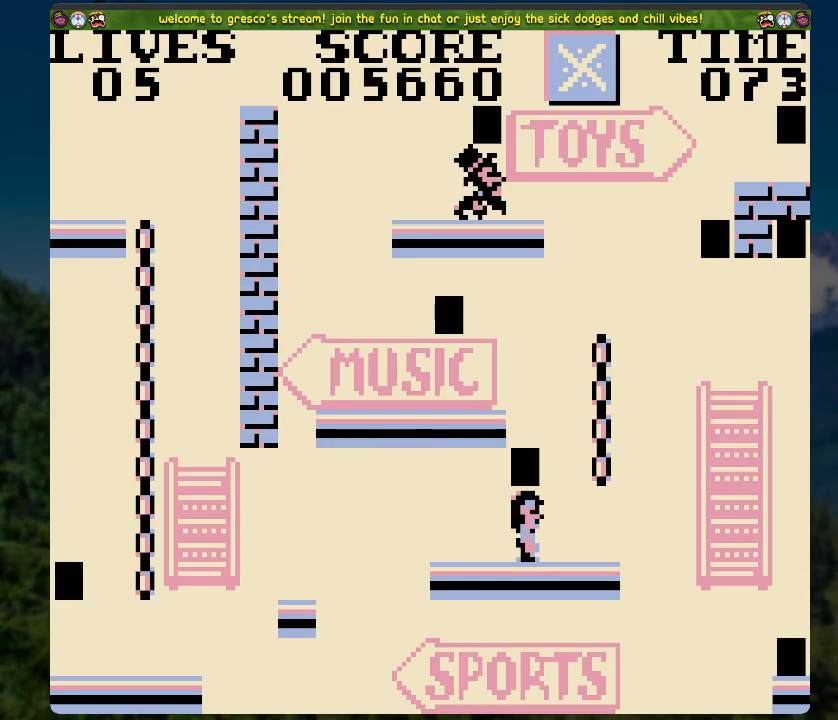
{"buttons": [], "left_stick": "center", "right_stick": "center", "events": [[168, "A", "up"], [184, "DPAD_UP", "down"], [218, "DPAD_RIGHT", "up"], [419, "DPAD_UP", "up"]]}
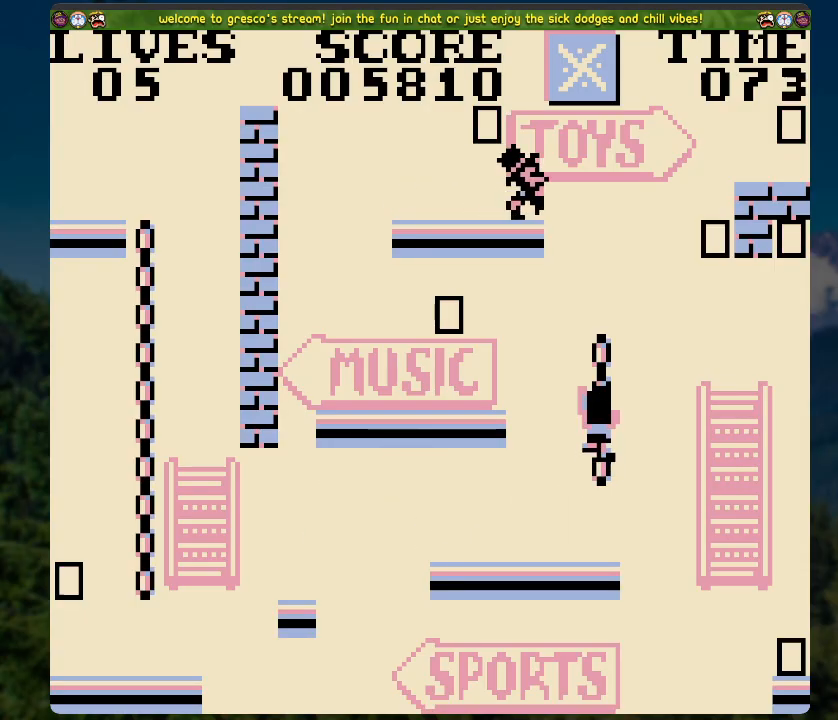
{"buttons": [], "left_stick": "center", "right_stick": "center", "events": []}
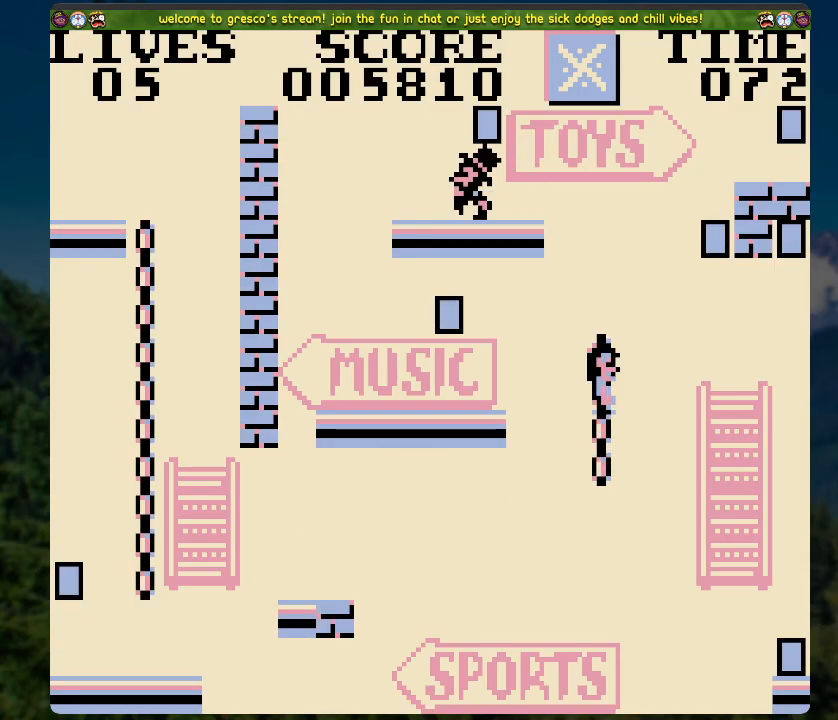
{"buttons": ["DPAD_UP"], "left_stick": "center", "right_stick": "center", "events": [[268, "DPAD_UP", "down"]]}
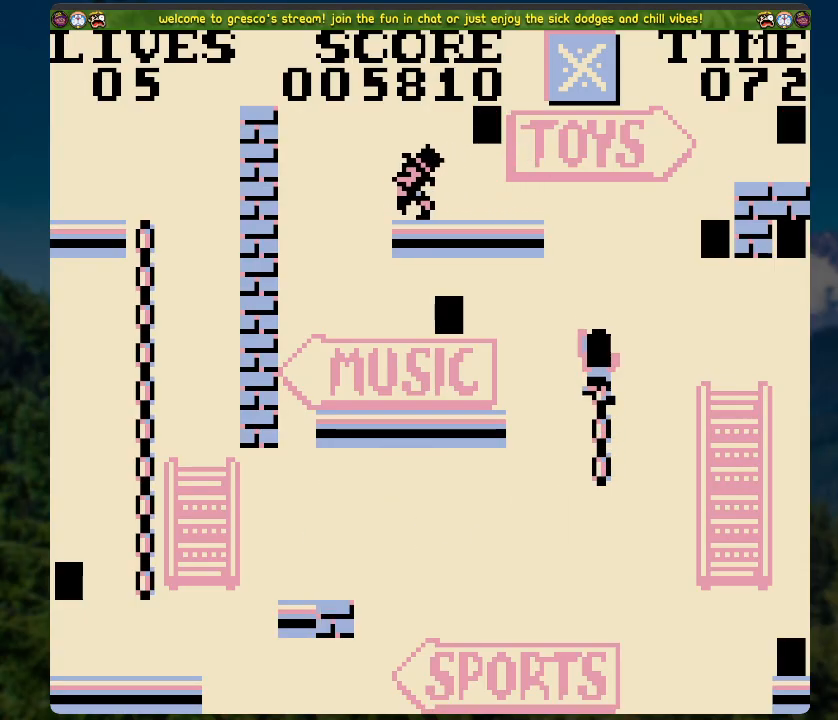
{"buttons": ["DPAD_LEFT"], "left_stick": "center", "right_stick": "center", "events": [[33, "DPAD_UP", "up"], [469, "DPAD_LEFT", "down"]]}
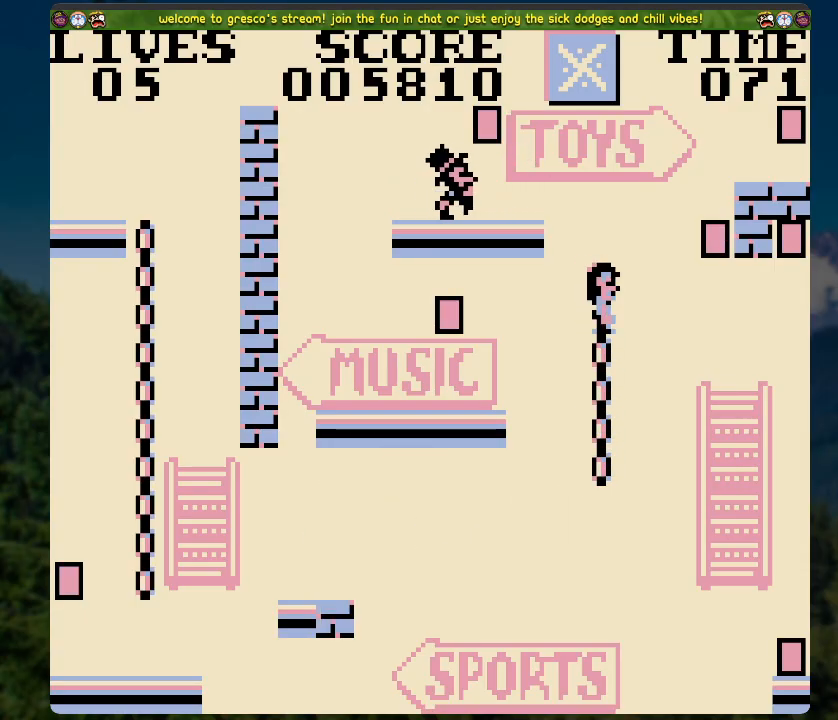
{"buttons": ["DPAD_LEFT"], "left_stick": "center", "right_stick": "center", "events": []}
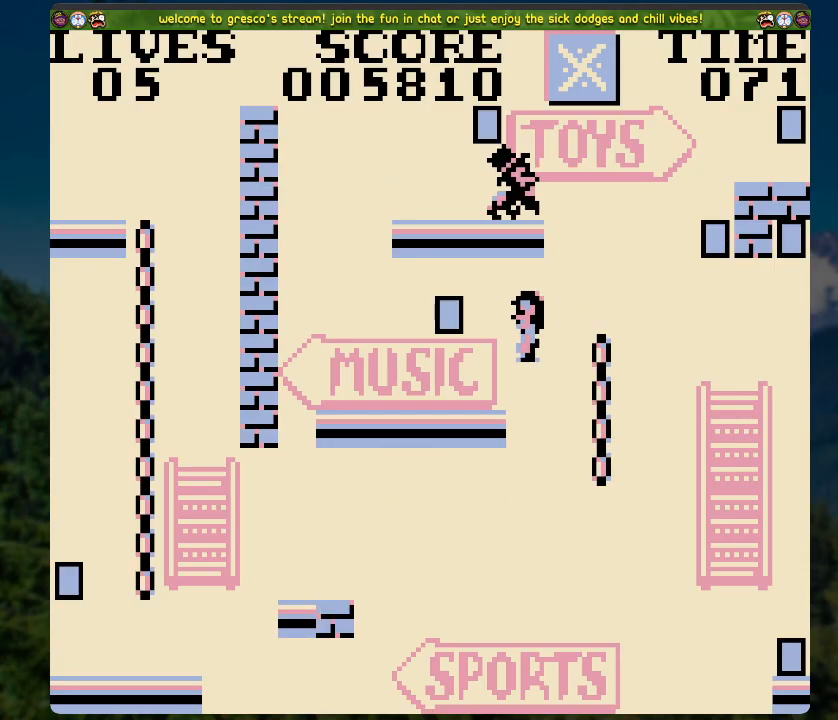
{"buttons": [], "left_stick": "center", "right_stick": "center", "events": [[34, "DPAD_LEFT", "up"], [352, "A", "down"], [385, "A", "up"]]}
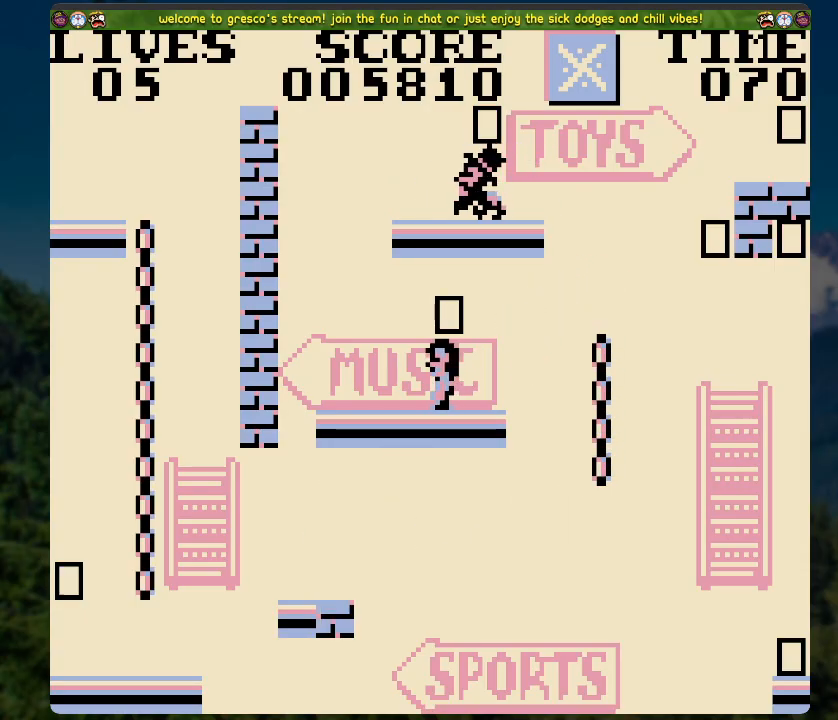
{"buttons": [], "left_stick": "center", "right_stick": "center", "events": [[301, "DPAD_LEFT", "down"], [502, "DPAD_LEFT", "up"]]}
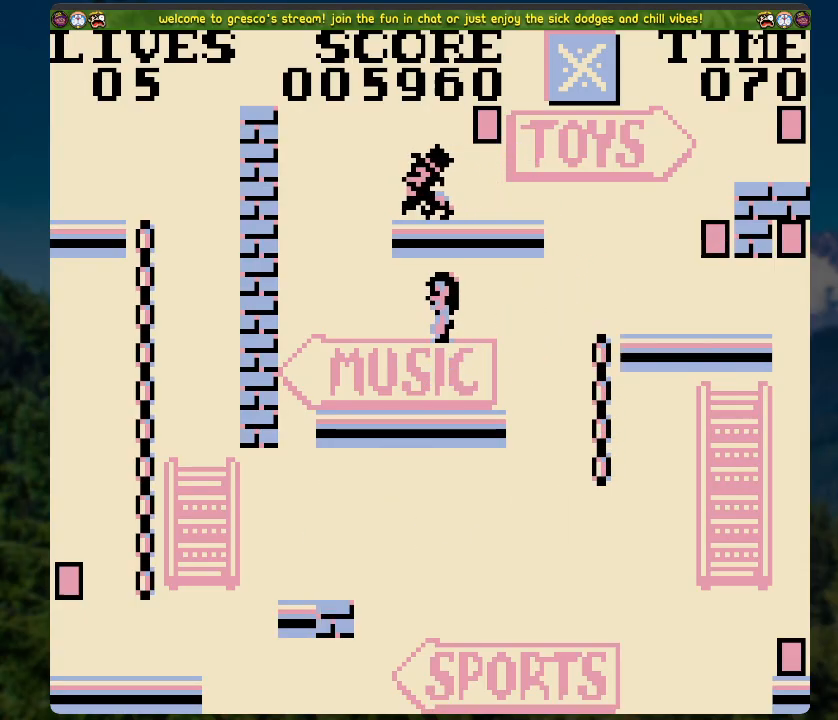
{"buttons": ["DPAD_RIGHT"], "left_stick": "center", "right_stick": "center", "events": [[385, "DPAD_RIGHT", "down"]]}
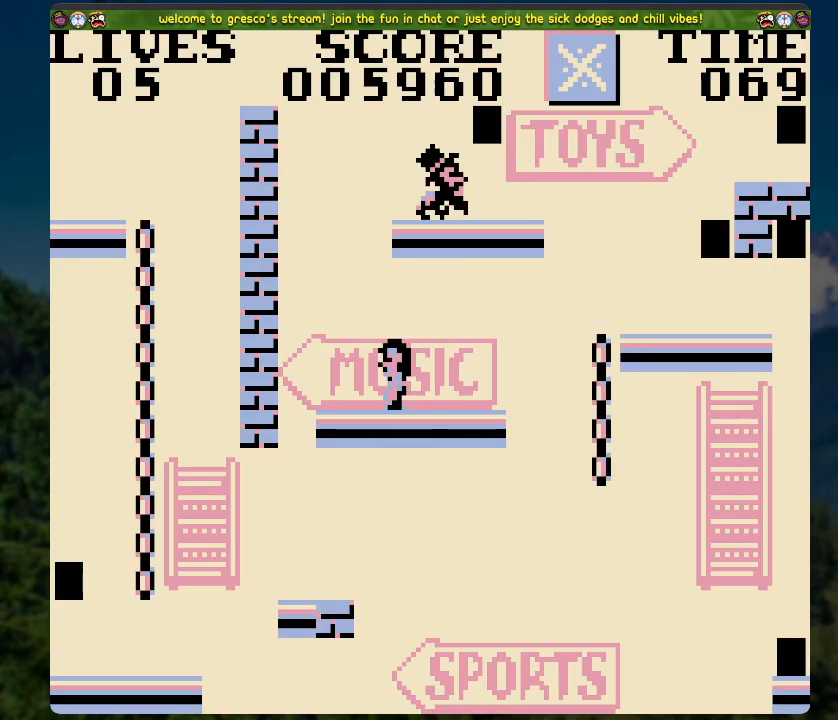
{"buttons": ["DPAD_RIGHT"], "left_stick": "center", "right_stick": "center", "events": [[201, "A", "down"], [302, "A", "up"]]}